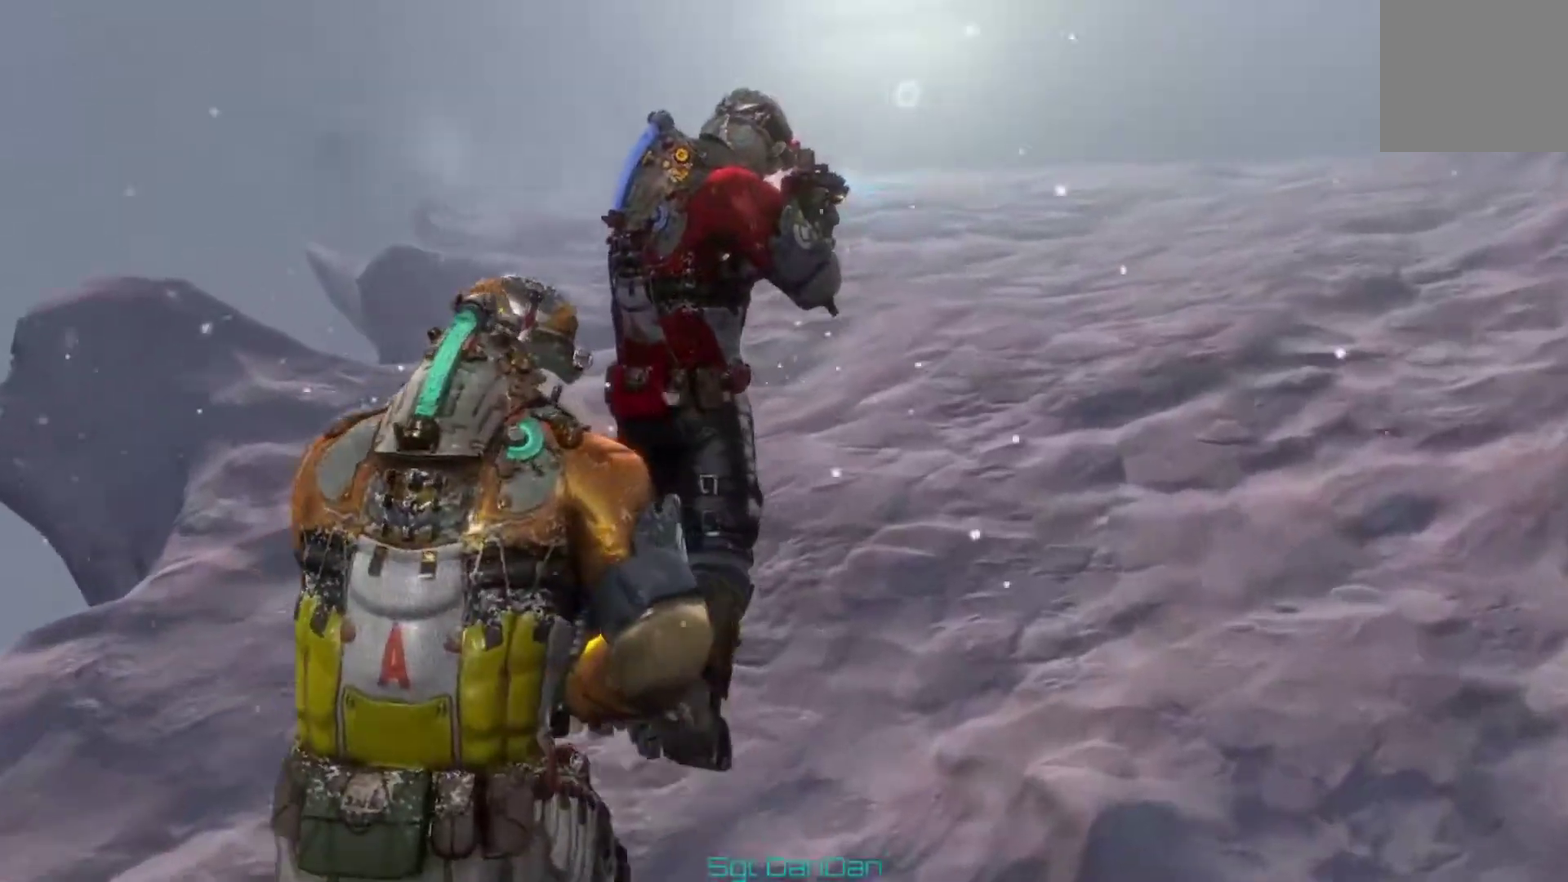
Gameplay with a controller (Xbox layout); each line is a JSON object with the inputs held at the frame after it (dt_ms = milliseconds from this image to that frame). "events" lists button and stick changes between this image and that frame as [ms after this image, input, new state], when the widget could be followed in between. This document gives stick clicks only as held states, not as events. Not read: HOME L1 L2 R1 R2.
{"dt_ms": 500, "buttons": [], "left_stick": "up", "right_stick": "center", "events": [[133, "right_stick", "right"], [267, "right_stick", "center"]]}
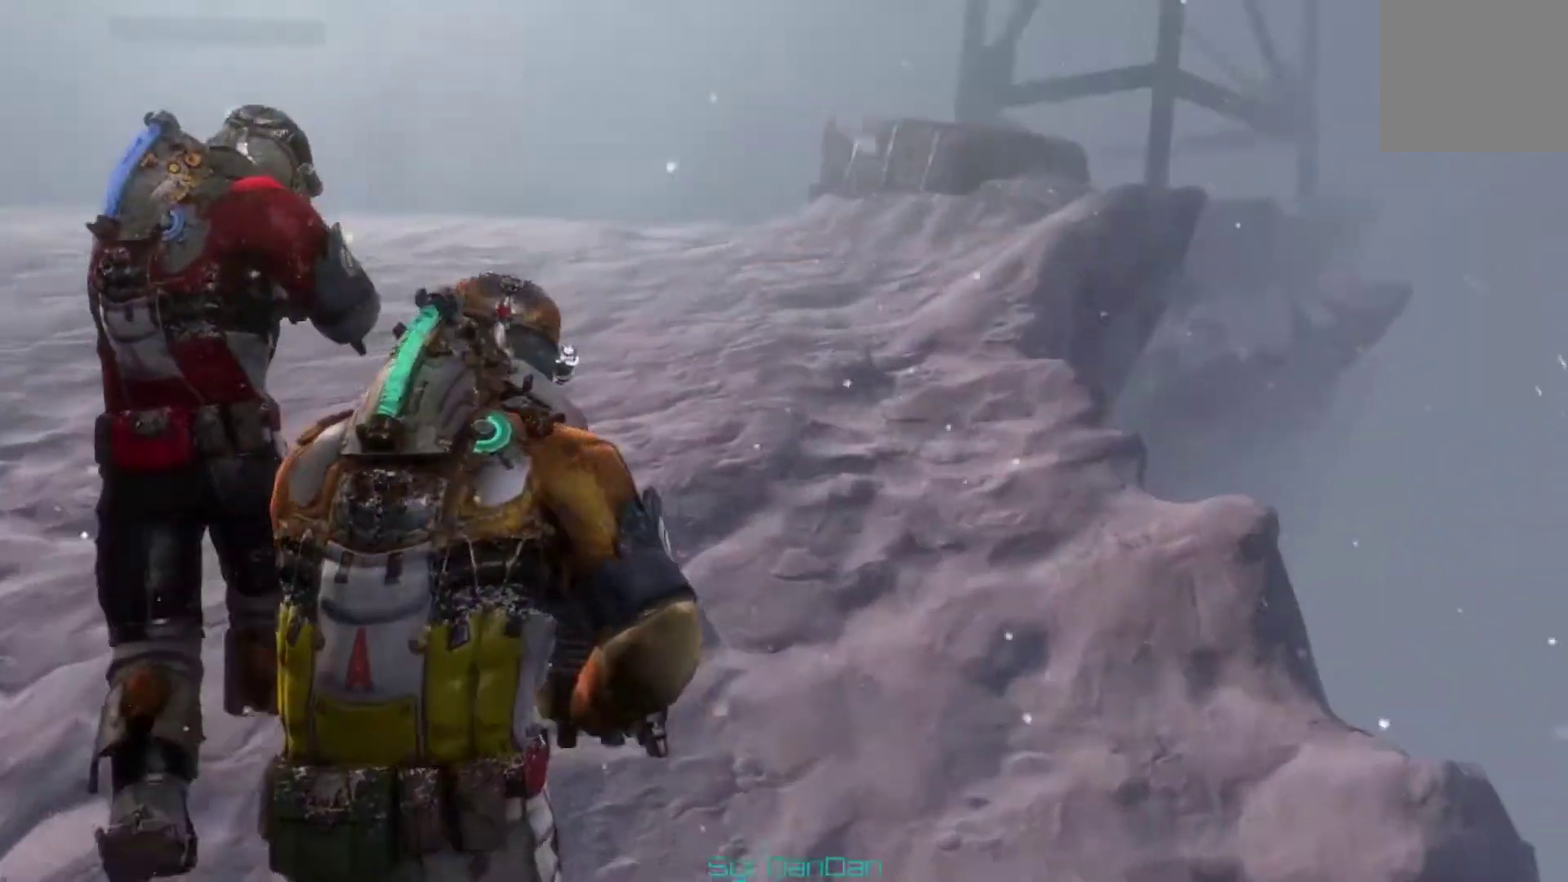
{"dt_ms": 700, "buttons": [], "left_stick": "up", "right_stick": "left"}
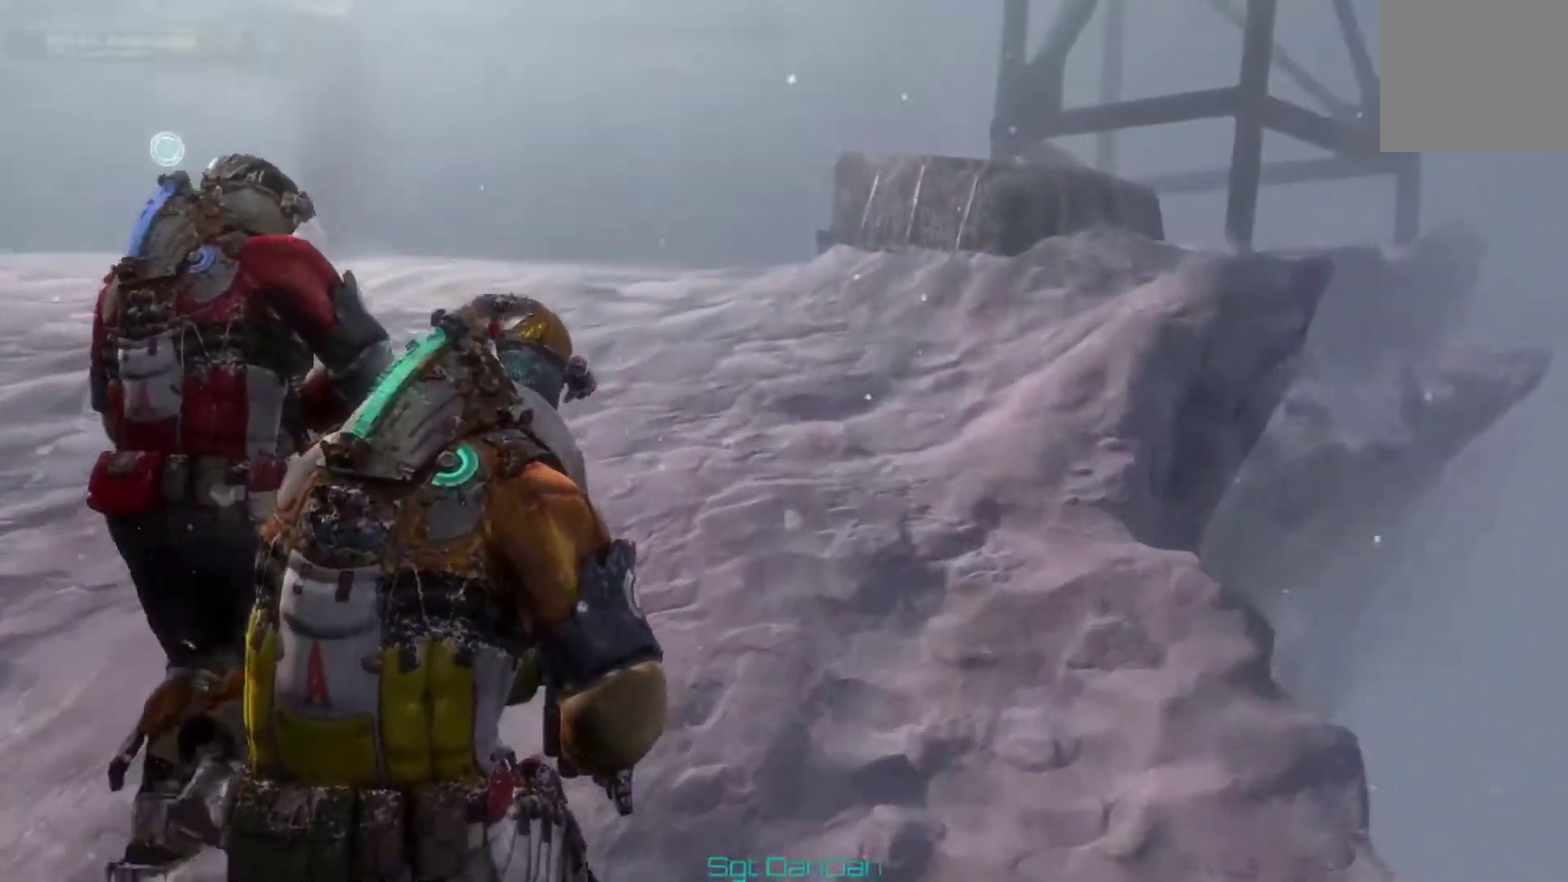
{"dt_ms": 300, "buttons": [], "left_stick": "up", "right_stick": "center"}
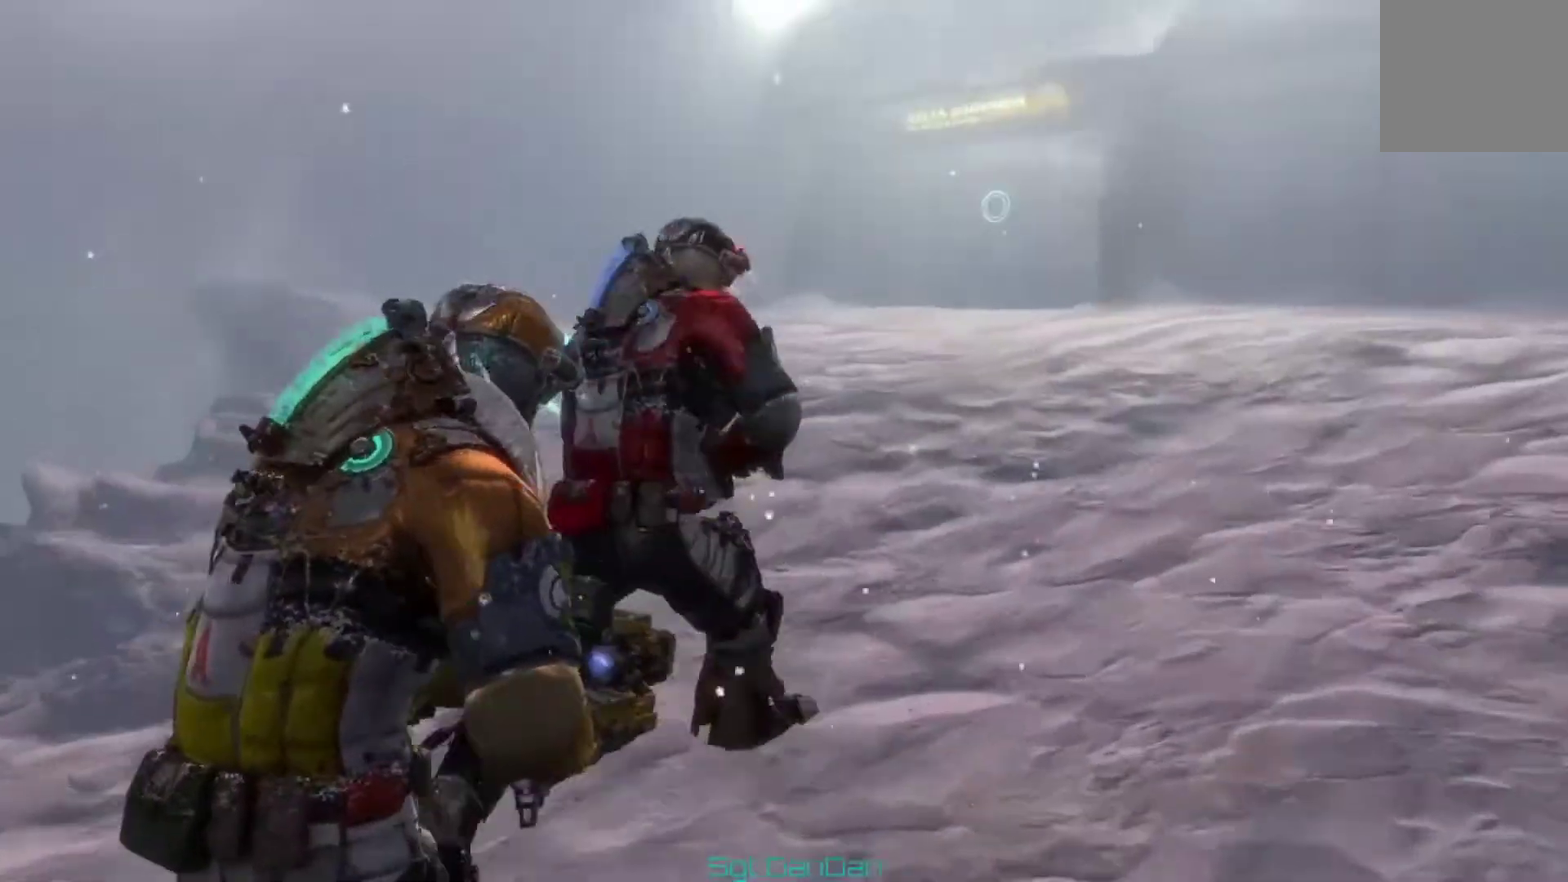
{"dt_ms": 500, "buttons": [], "left_stick": "up-right", "right_stick": "right", "events": [[167, "left_stick", "up-right"], [367, "right_stick", "right"]]}
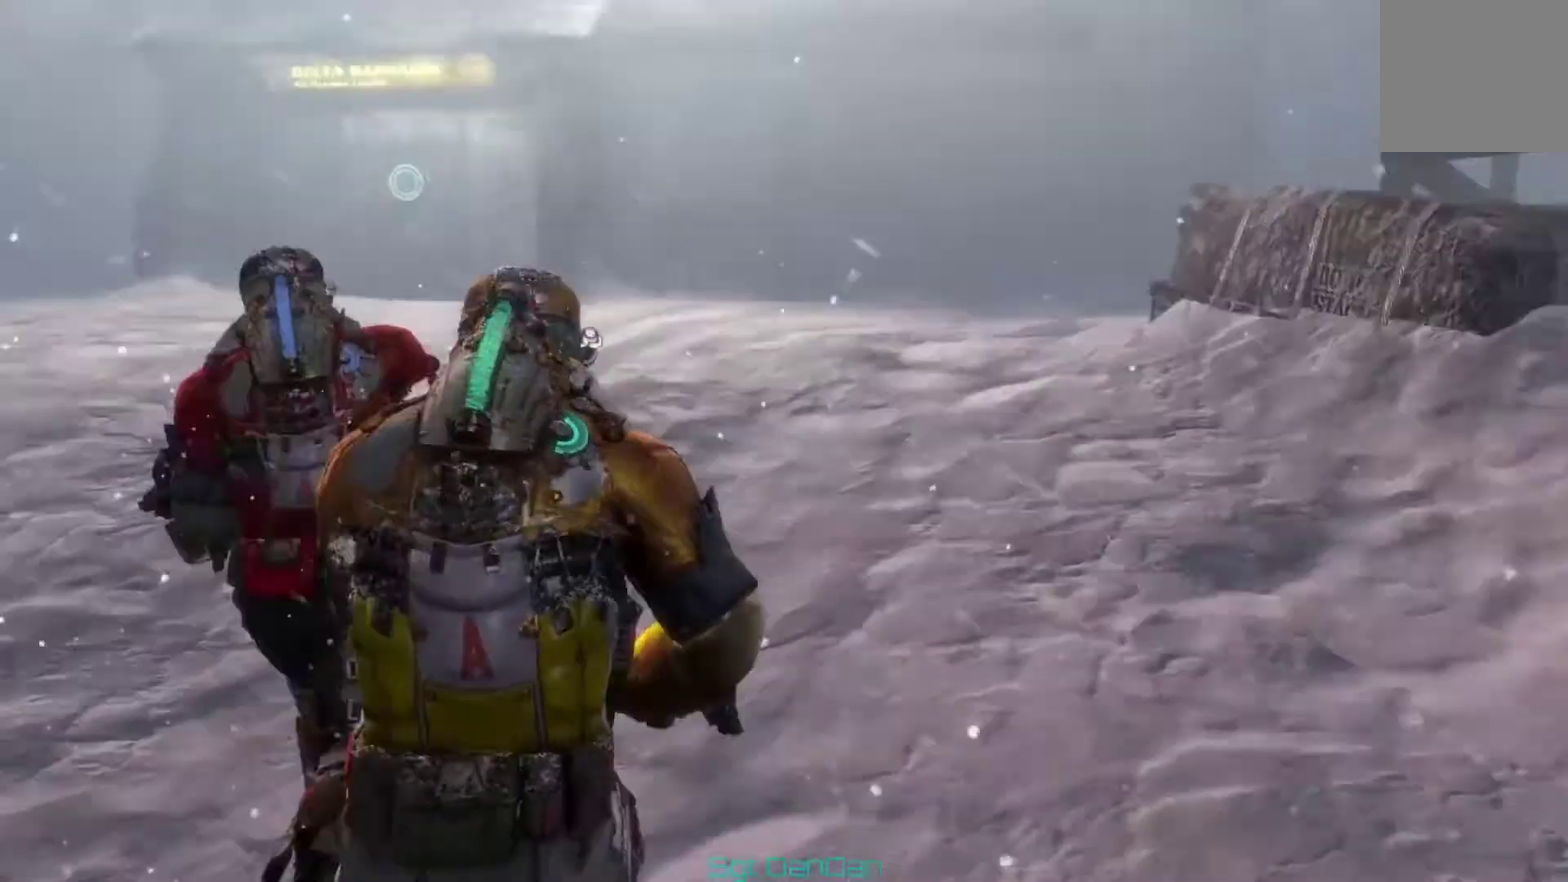
{"dt_ms": 500, "buttons": [], "left_stick": "up", "right_stick": "center", "events": [[133, "right_stick", "center"], [367, "left_stick", "up"]]}
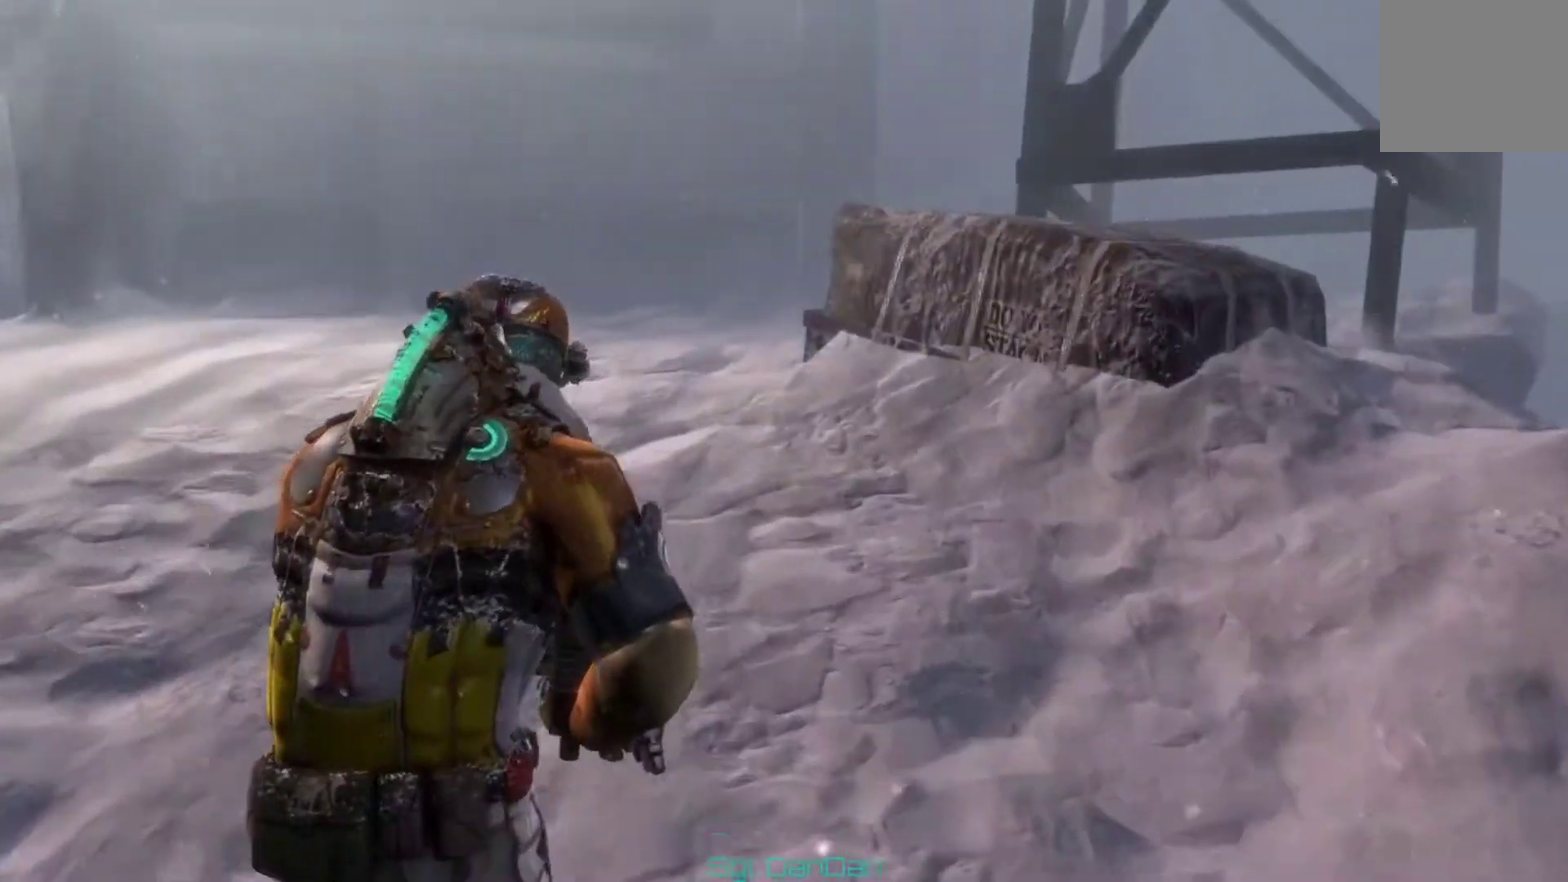
{"dt_ms": 400, "buttons": [], "left_stick": "up", "right_stick": "center", "events": []}
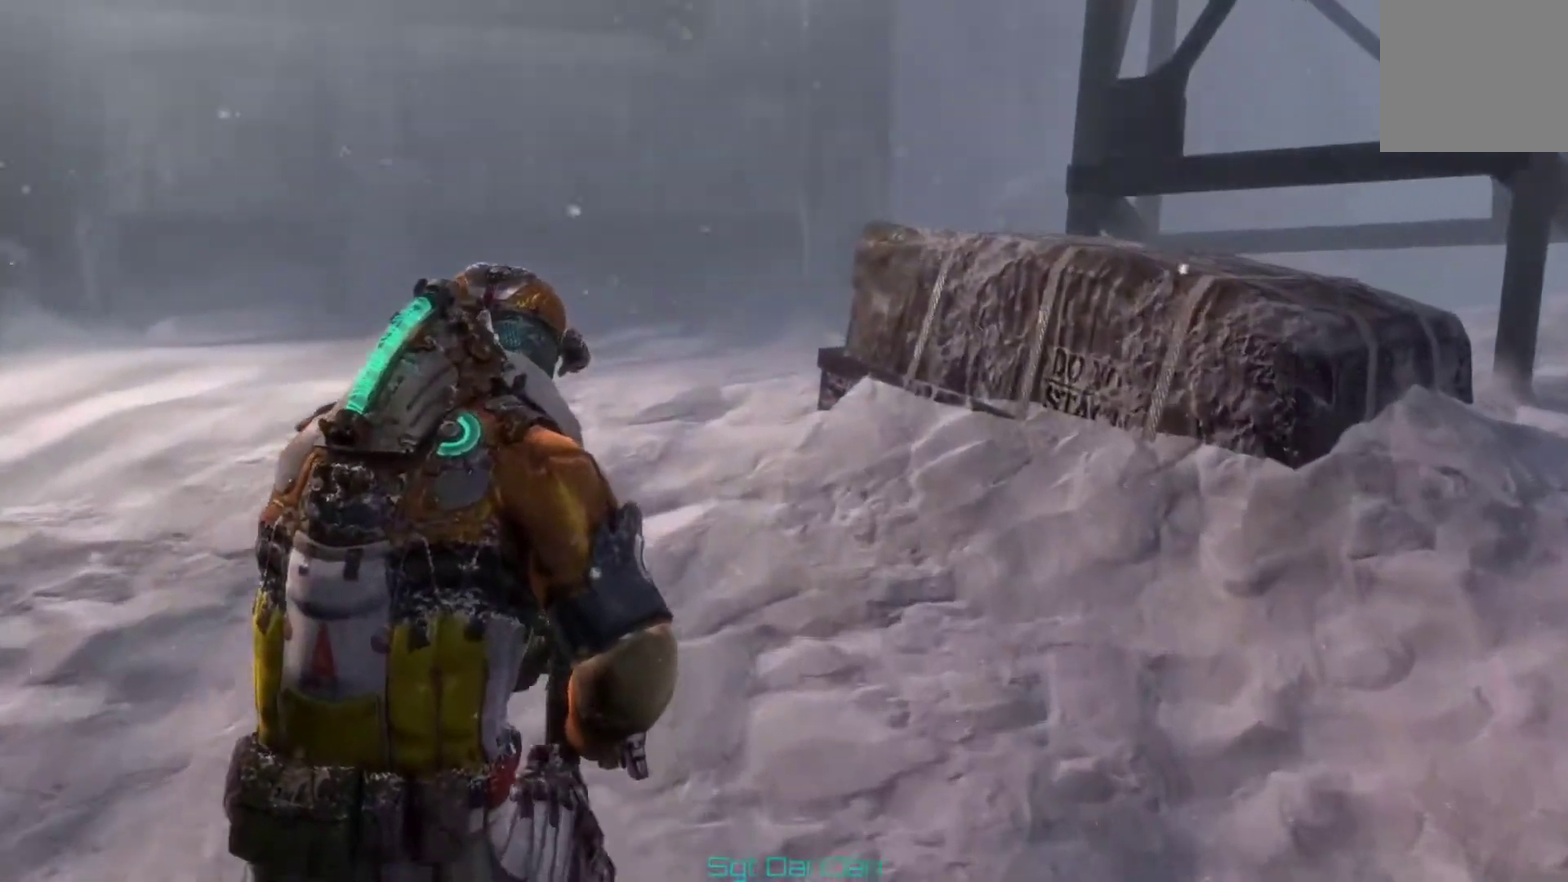
{"dt_ms": 400, "buttons": [], "left_stick": "up", "right_stick": "center", "events": []}
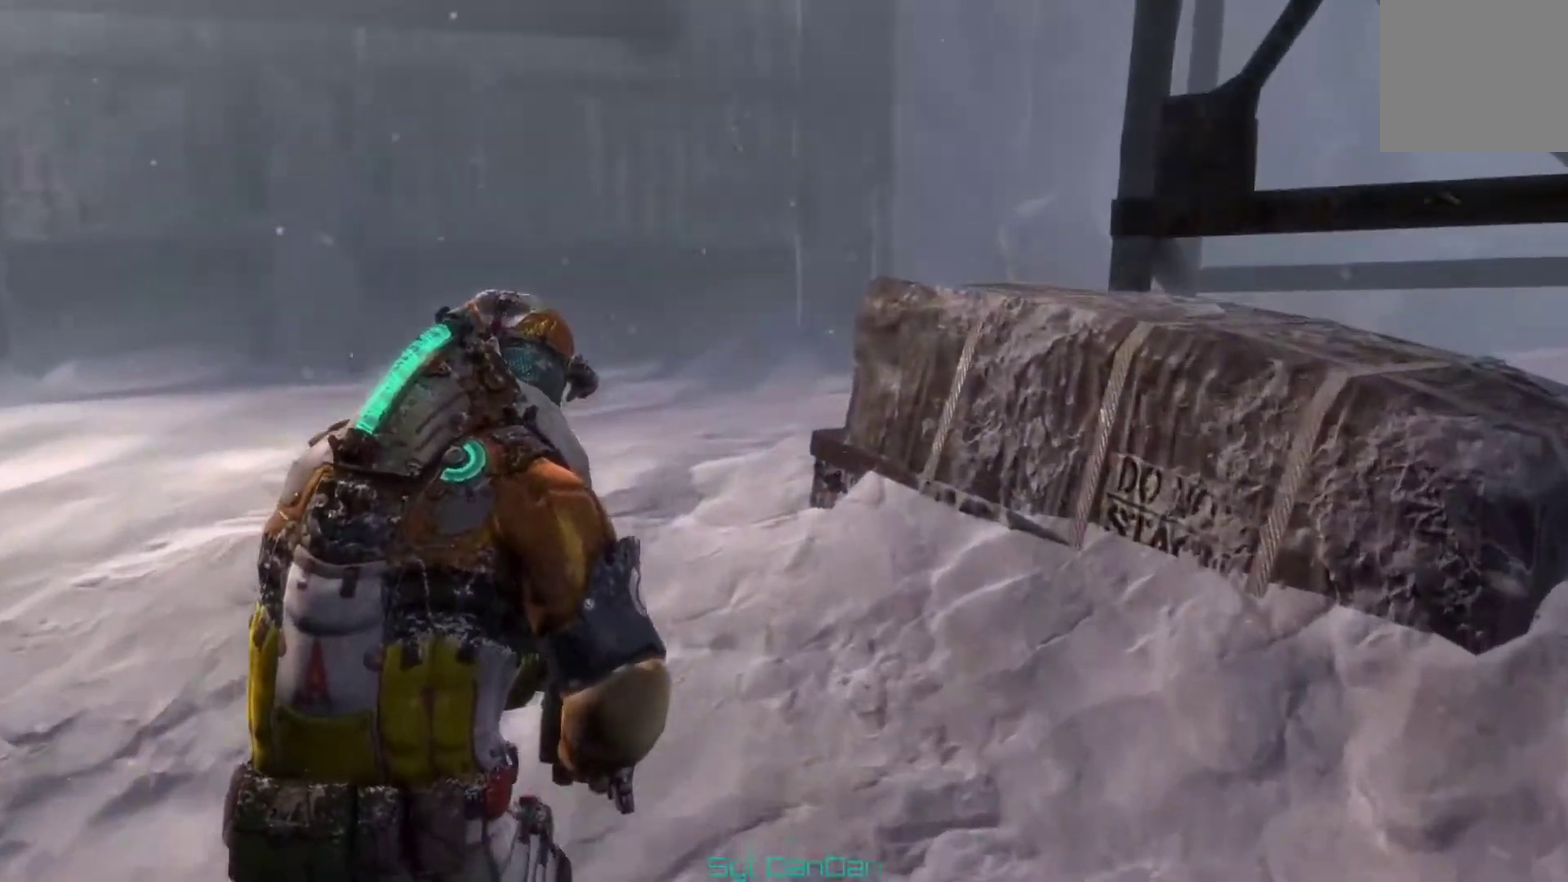
{"dt_ms": 400, "buttons": [], "left_stick": "up-left", "right_stick": "center"}
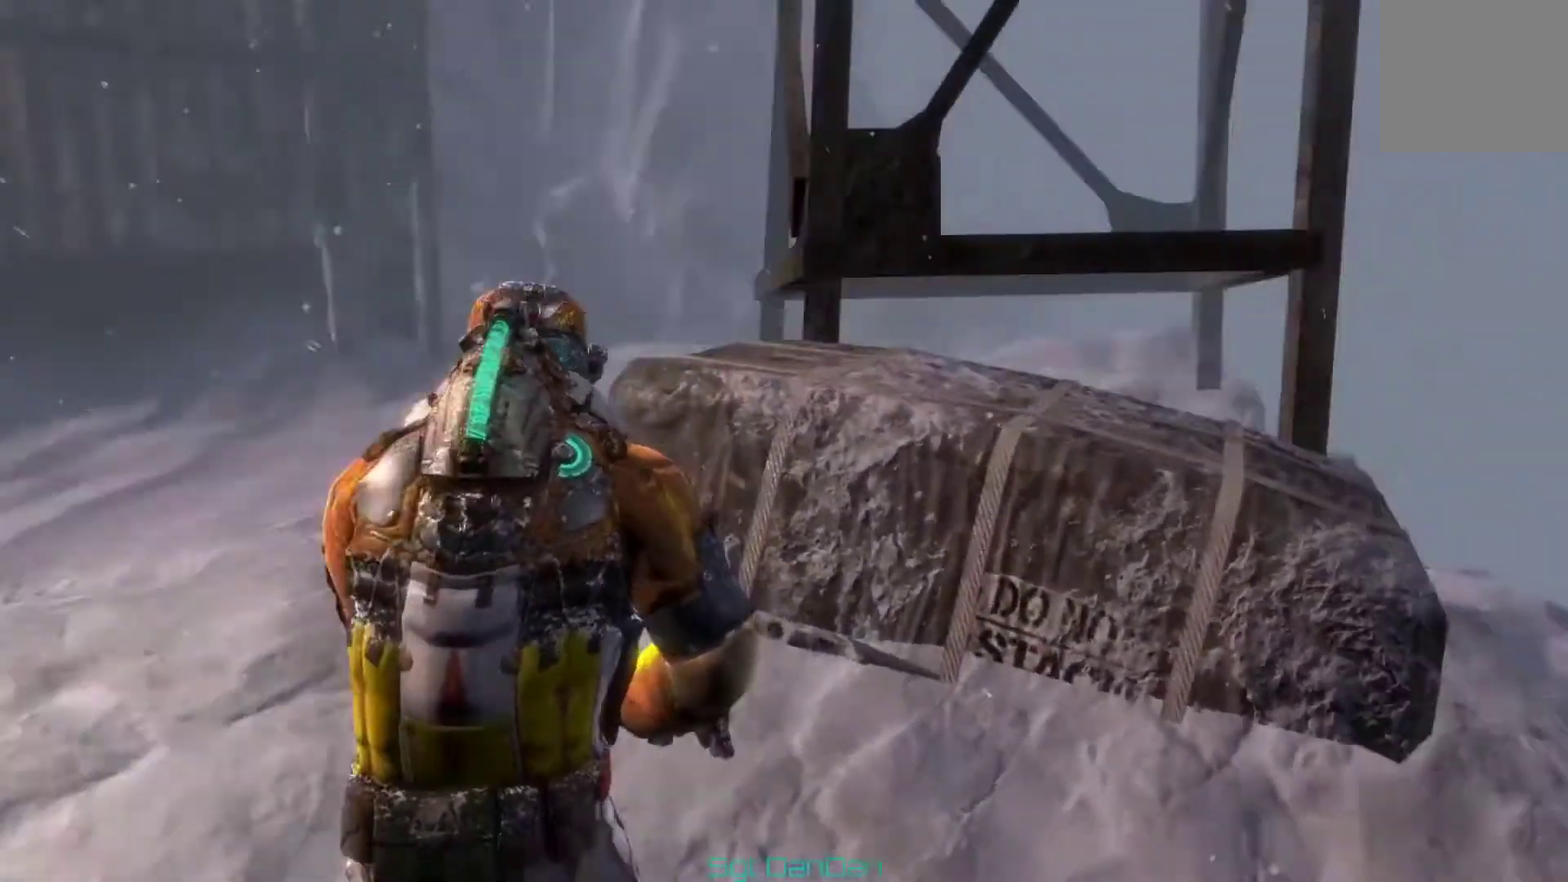
{"dt_ms": 300, "buttons": [], "left_stick": "up-left", "right_stick": "center"}
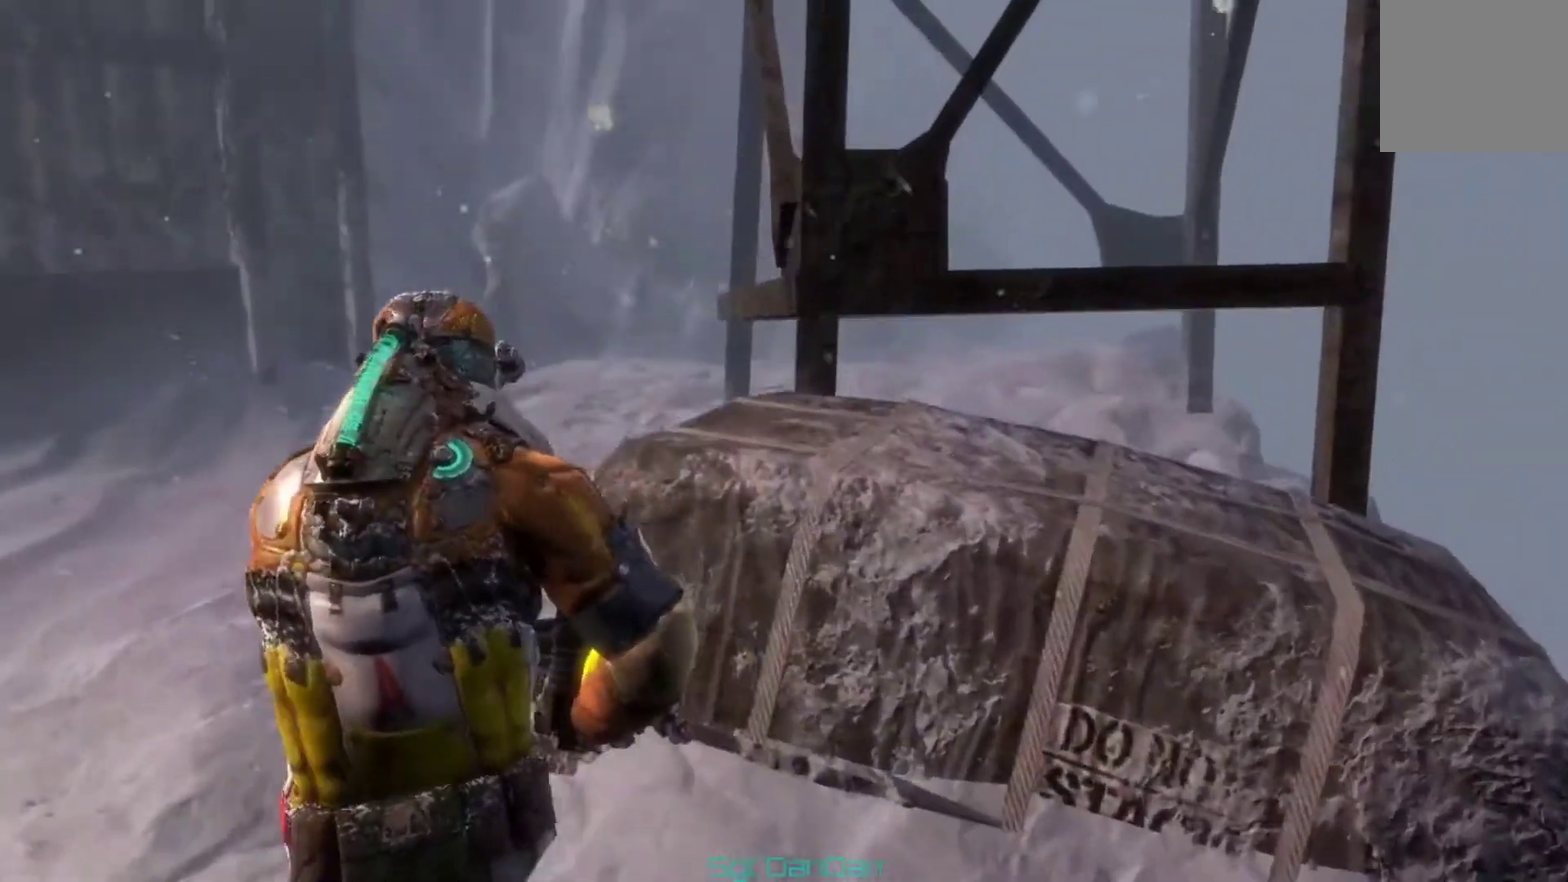
{"dt_ms": 300, "buttons": [], "left_stick": "left", "right_stick": "left"}
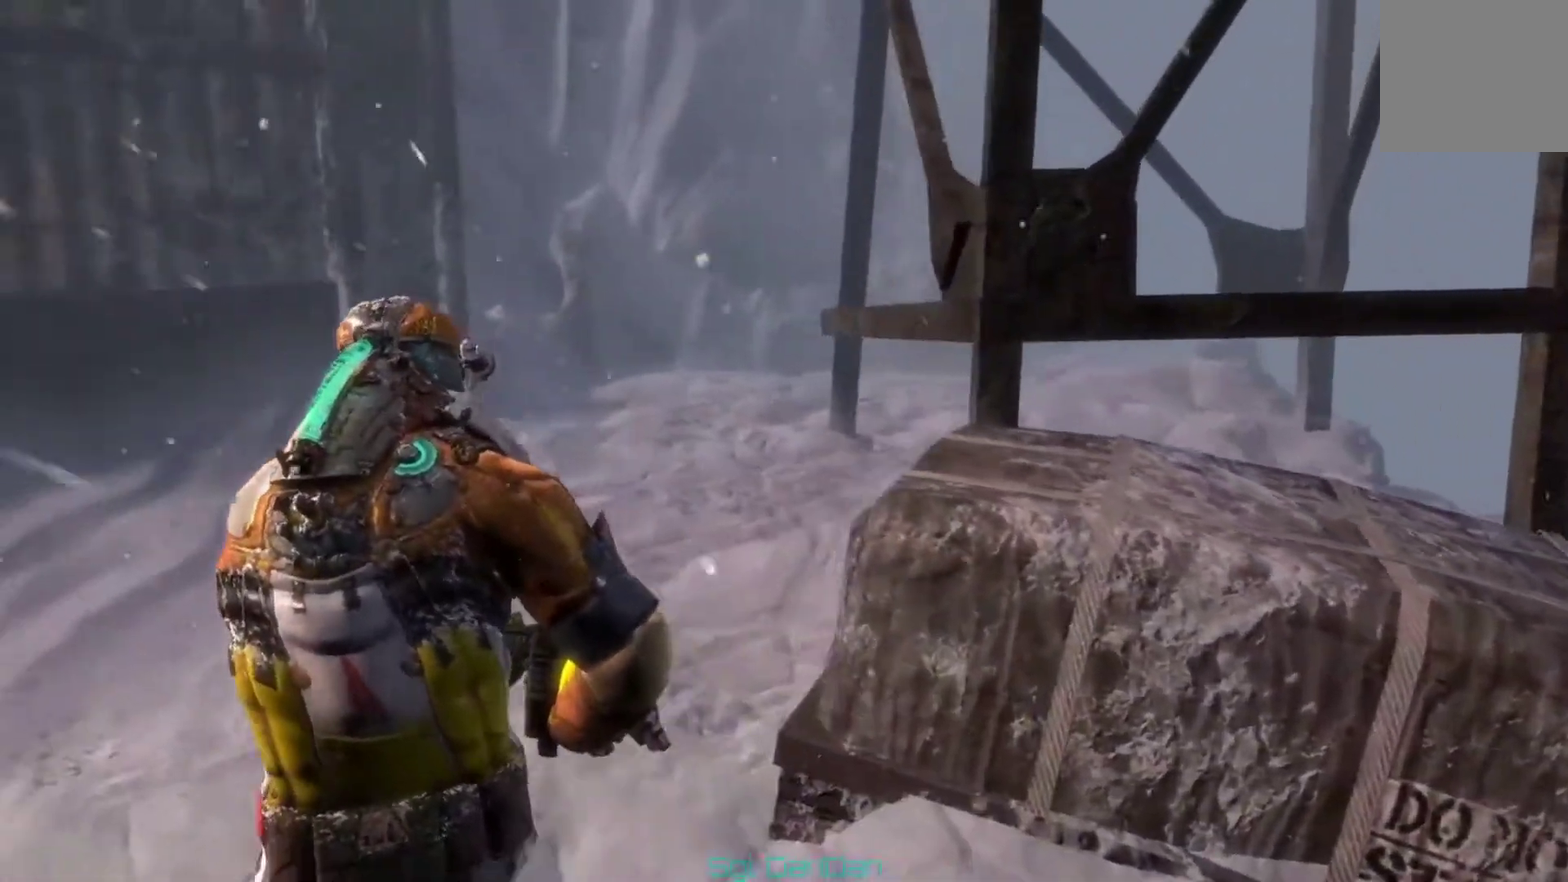
{"dt_ms": 500, "buttons": [], "left_stick": "up-left", "right_stick": "center"}
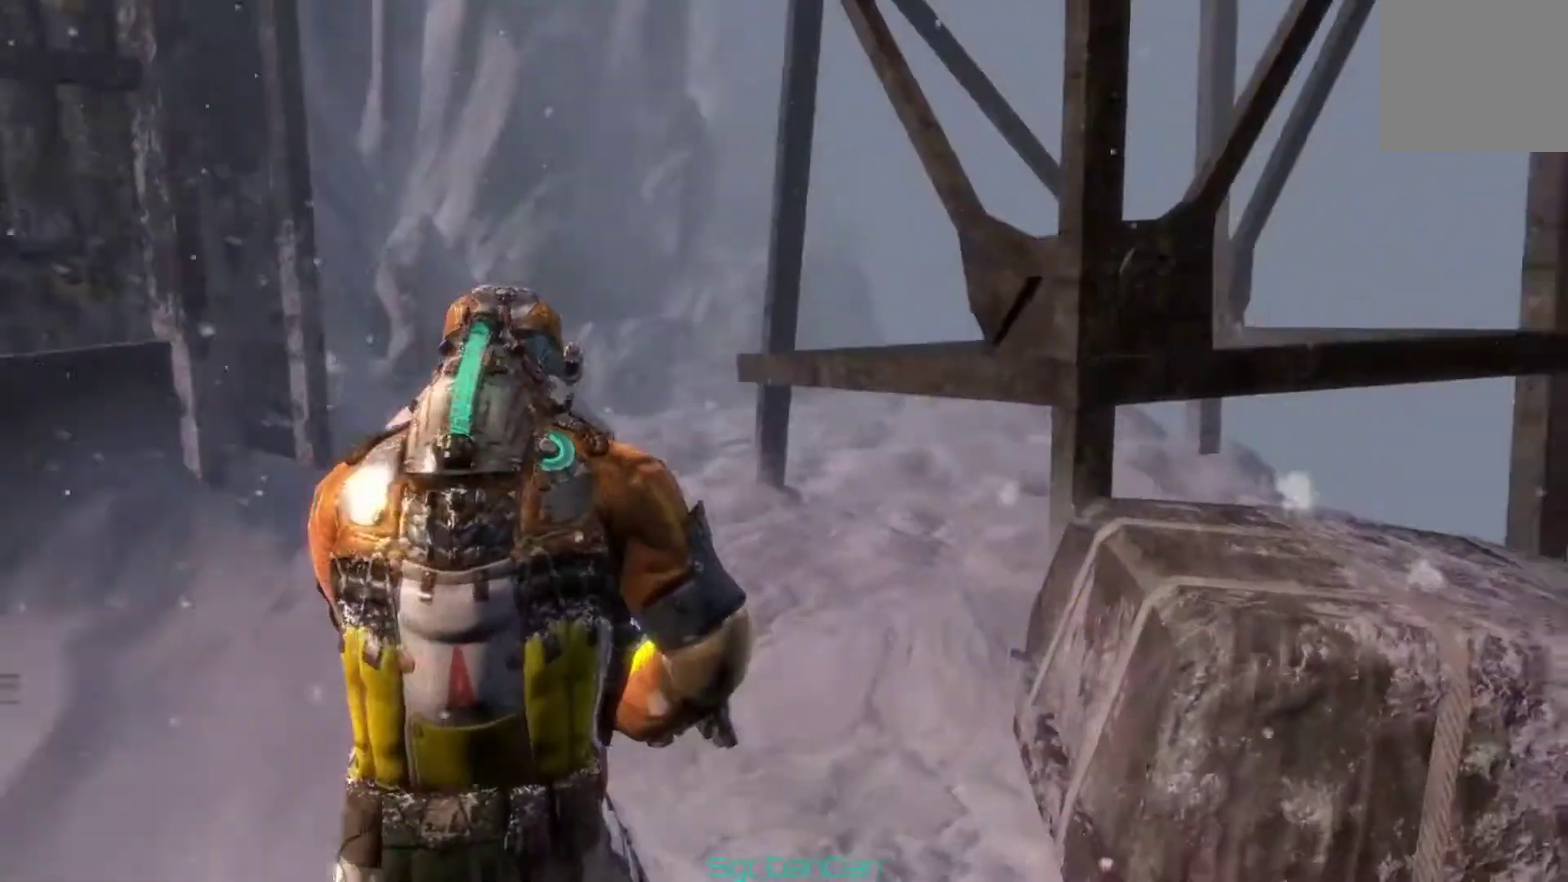
{"dt_ms": 400, "buttons": [], "left_stick": "up-left", "right_stick": "left"}
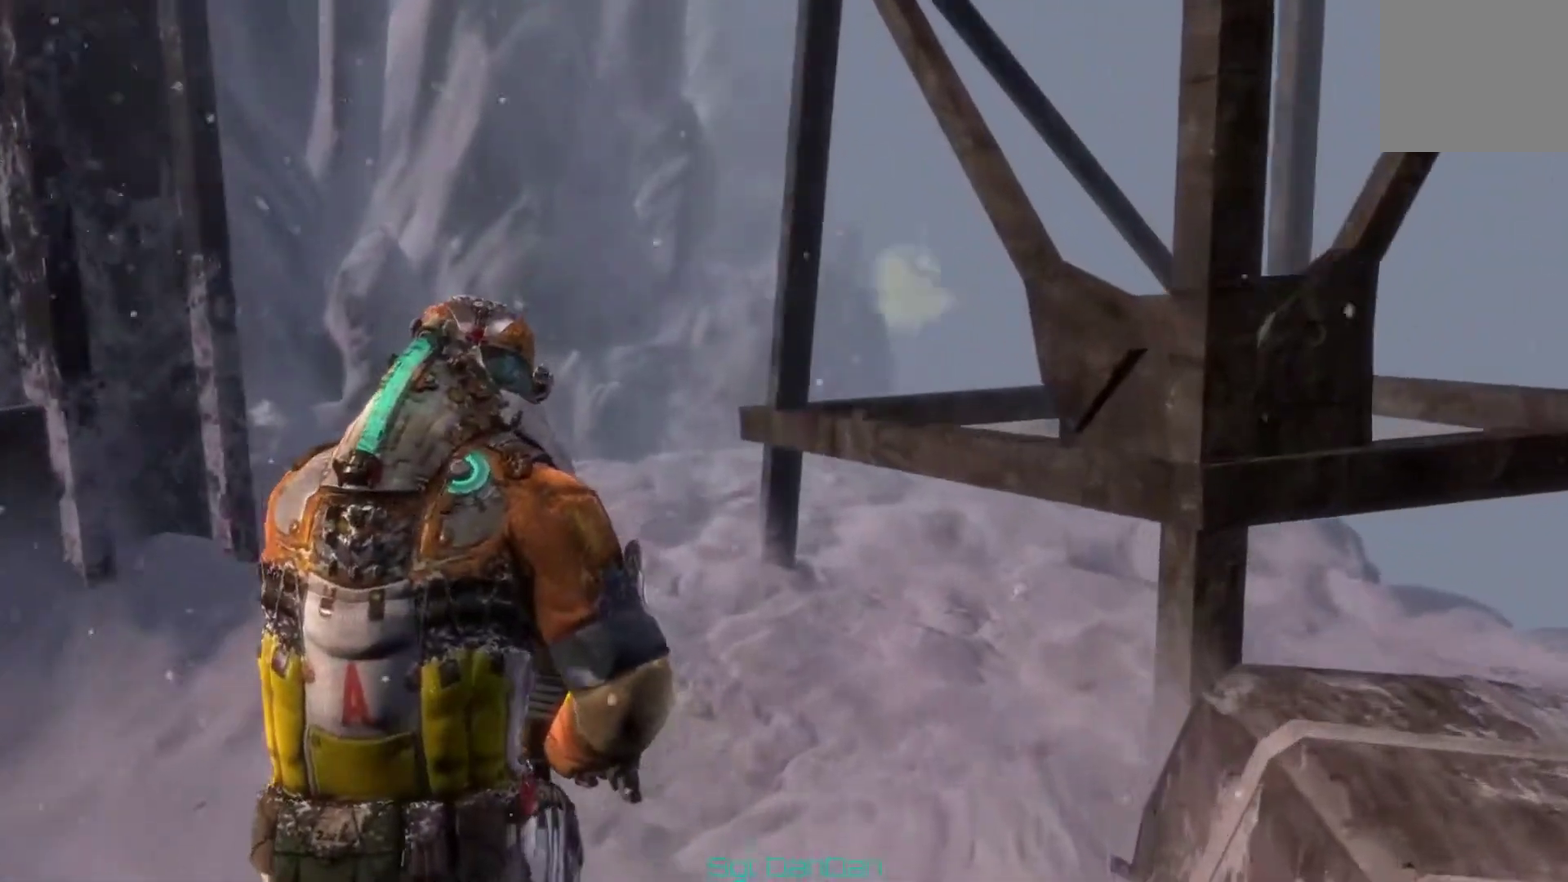
{"dt_ms": 400, "buttons": [], "left_stick": "up-left", "right_stick": "center"}
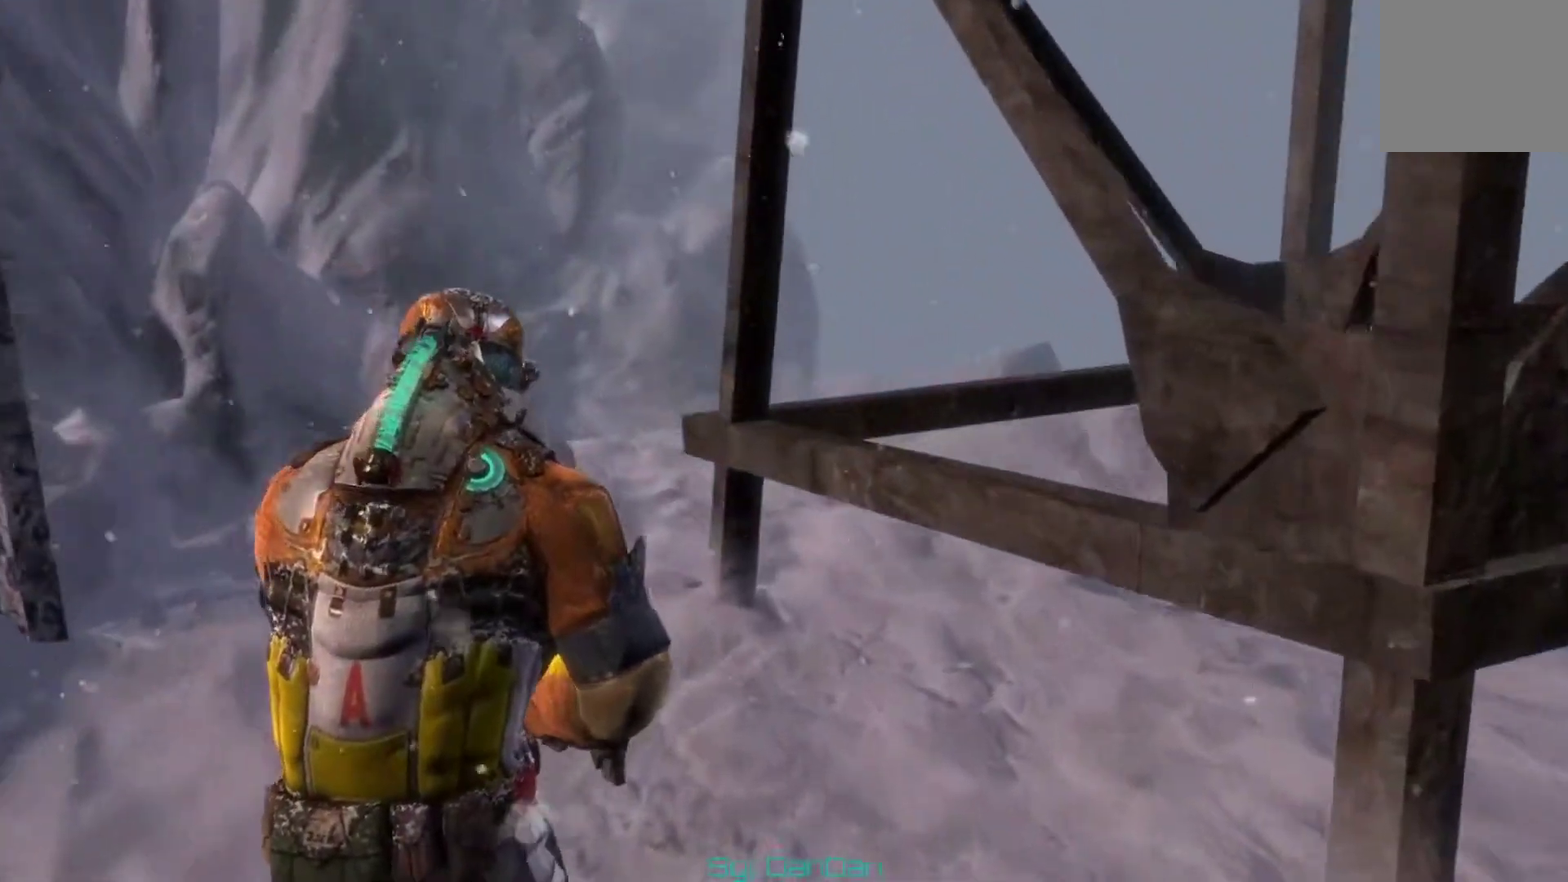
{"dt_ms": 400, "buttons": [], "left_stick": "up-left", "right_stick": "down-right", "events": [[100, "right_stick", "down-right"]]}
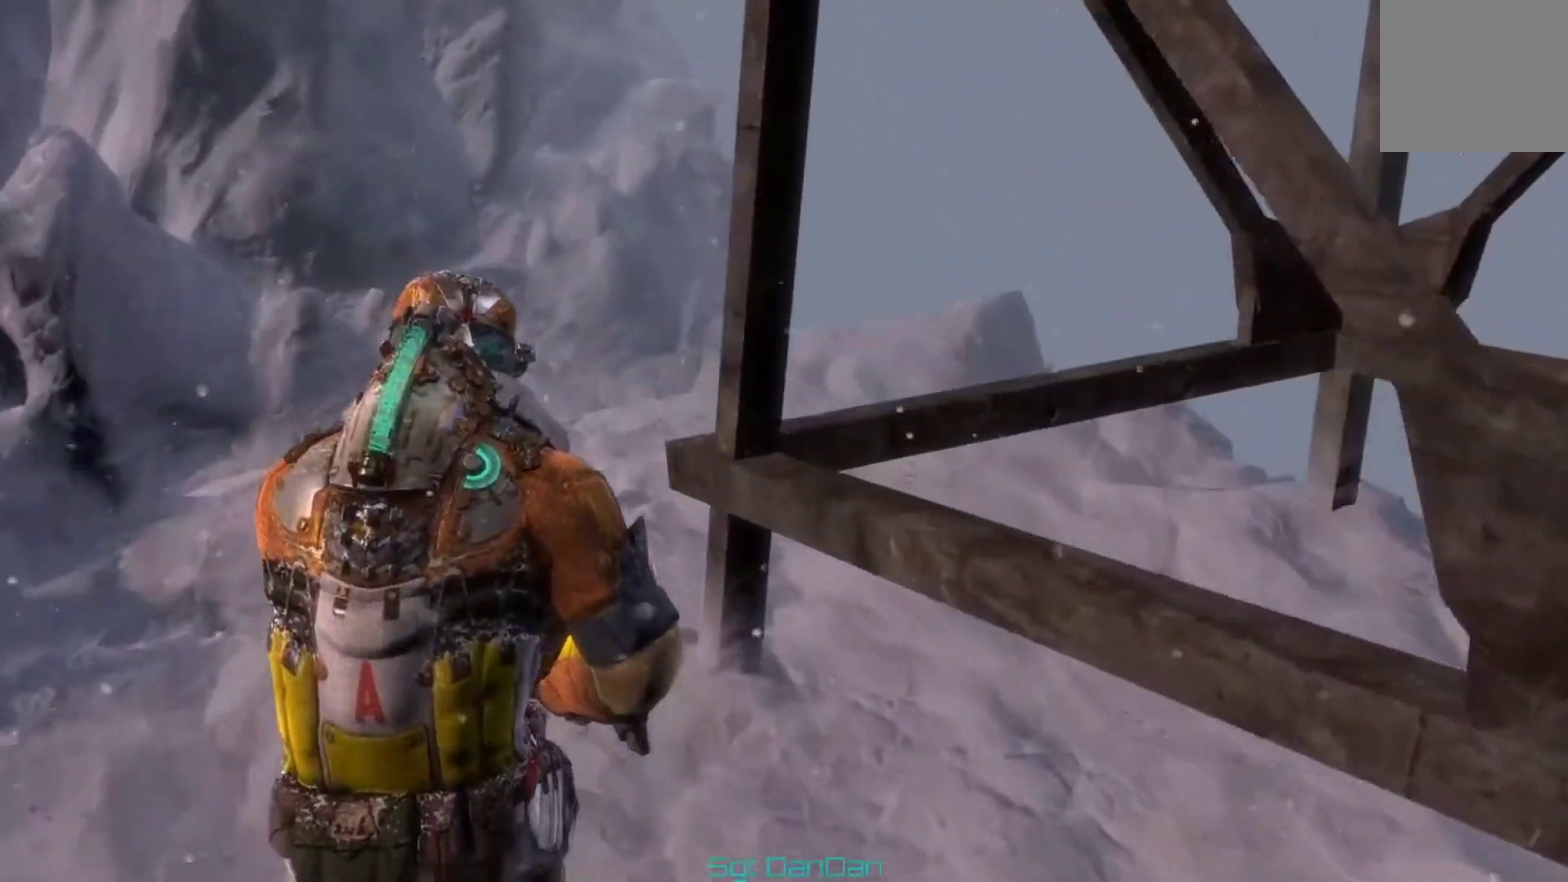
{"dt_ms": 400, "buttons": [], "left_stick": "up-left", "right_stick": "center", "events": [[333, "right_stick", "center"]]}
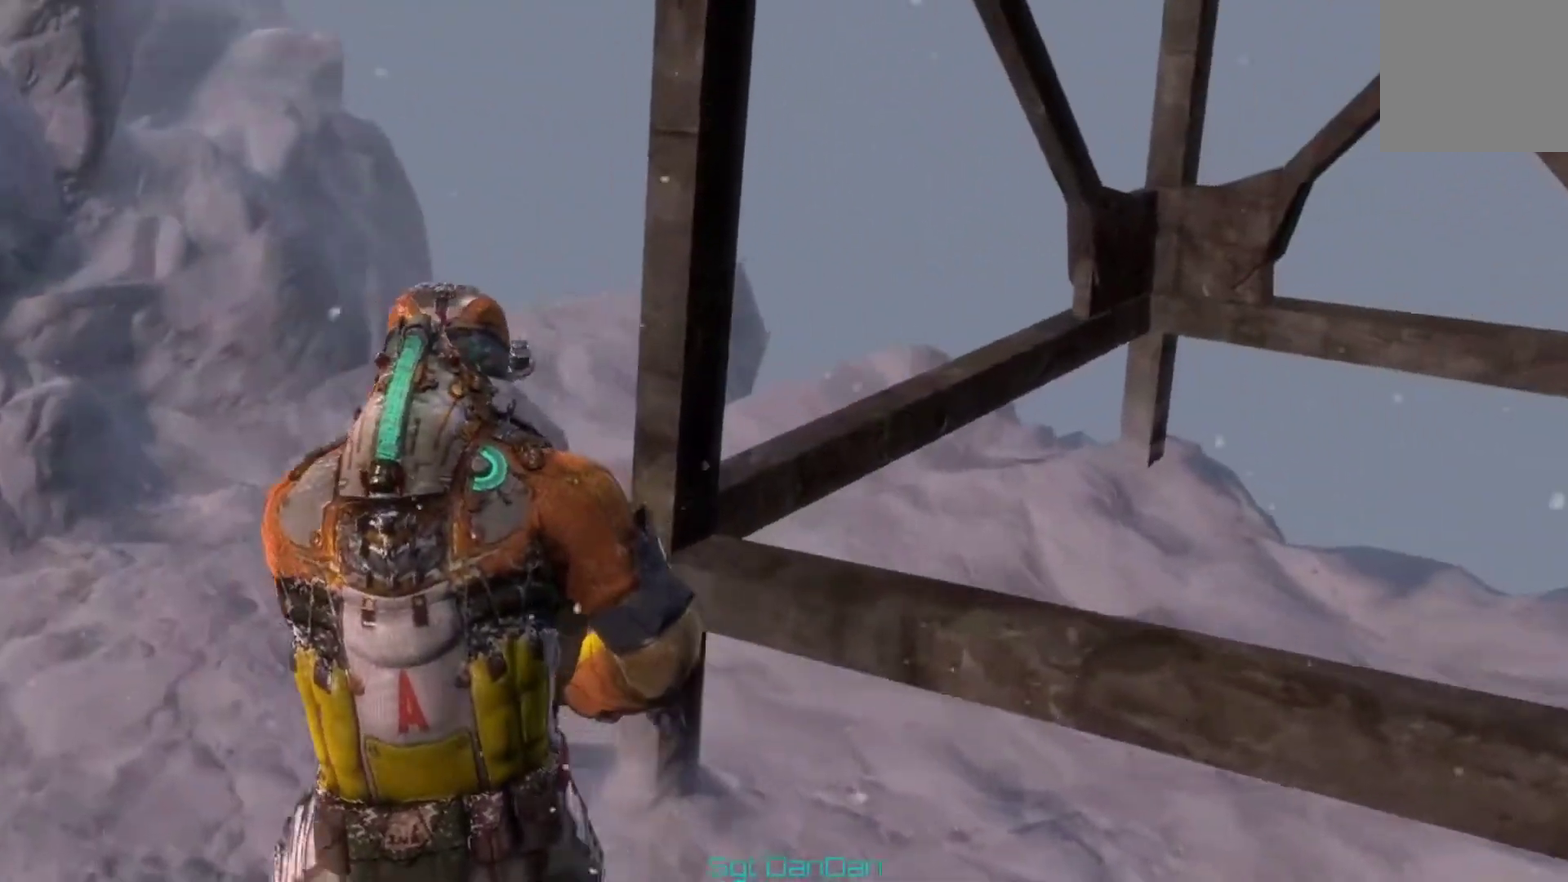
{"dt_ms": 400, "buttons": [], "left_stick": "up-left", "right_stick": "right", "events": [[233, "right_stick", "down-right"], [300, "right_stick", "right"]]}
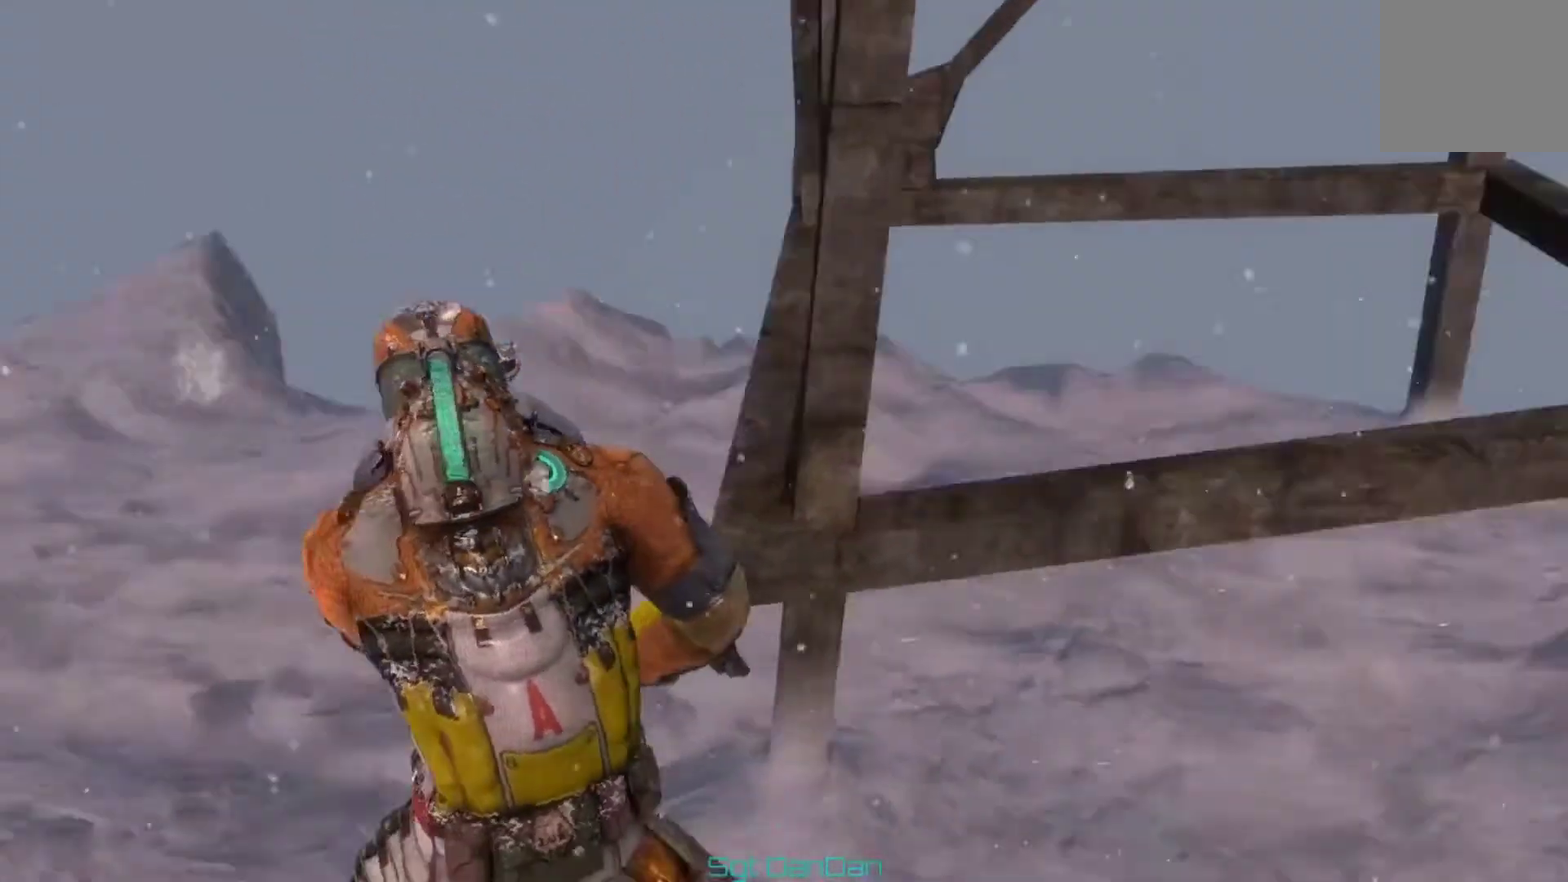
{"dt_ms": 500, "buttons": [], "left_stick": "up-right", "right_stick": "right", "events": [[100, "left_stick", "left"], [100, "right_stick", "center"], [333, "right_stick", "right"], [433, "left_stick", "up-right"]]}
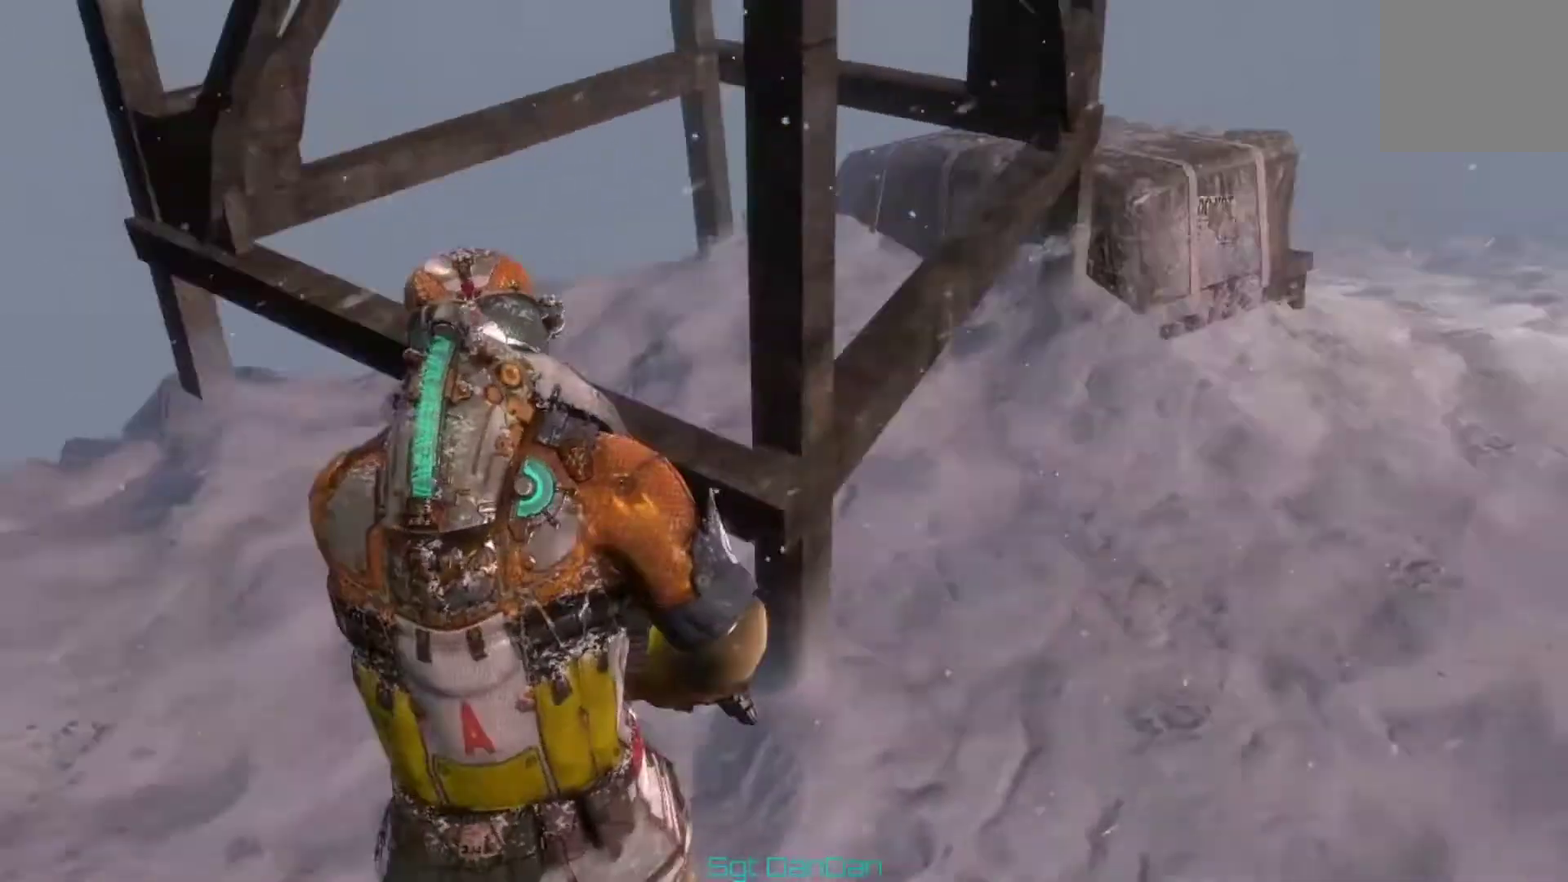
{"dt_ms": 400, "buttons": [], "left_stick": "up", "right_stick": "right", "events": [[200, "right_stick", "center"], [267, "right_stick", "right"], [367, "left_stick", "up"]]}
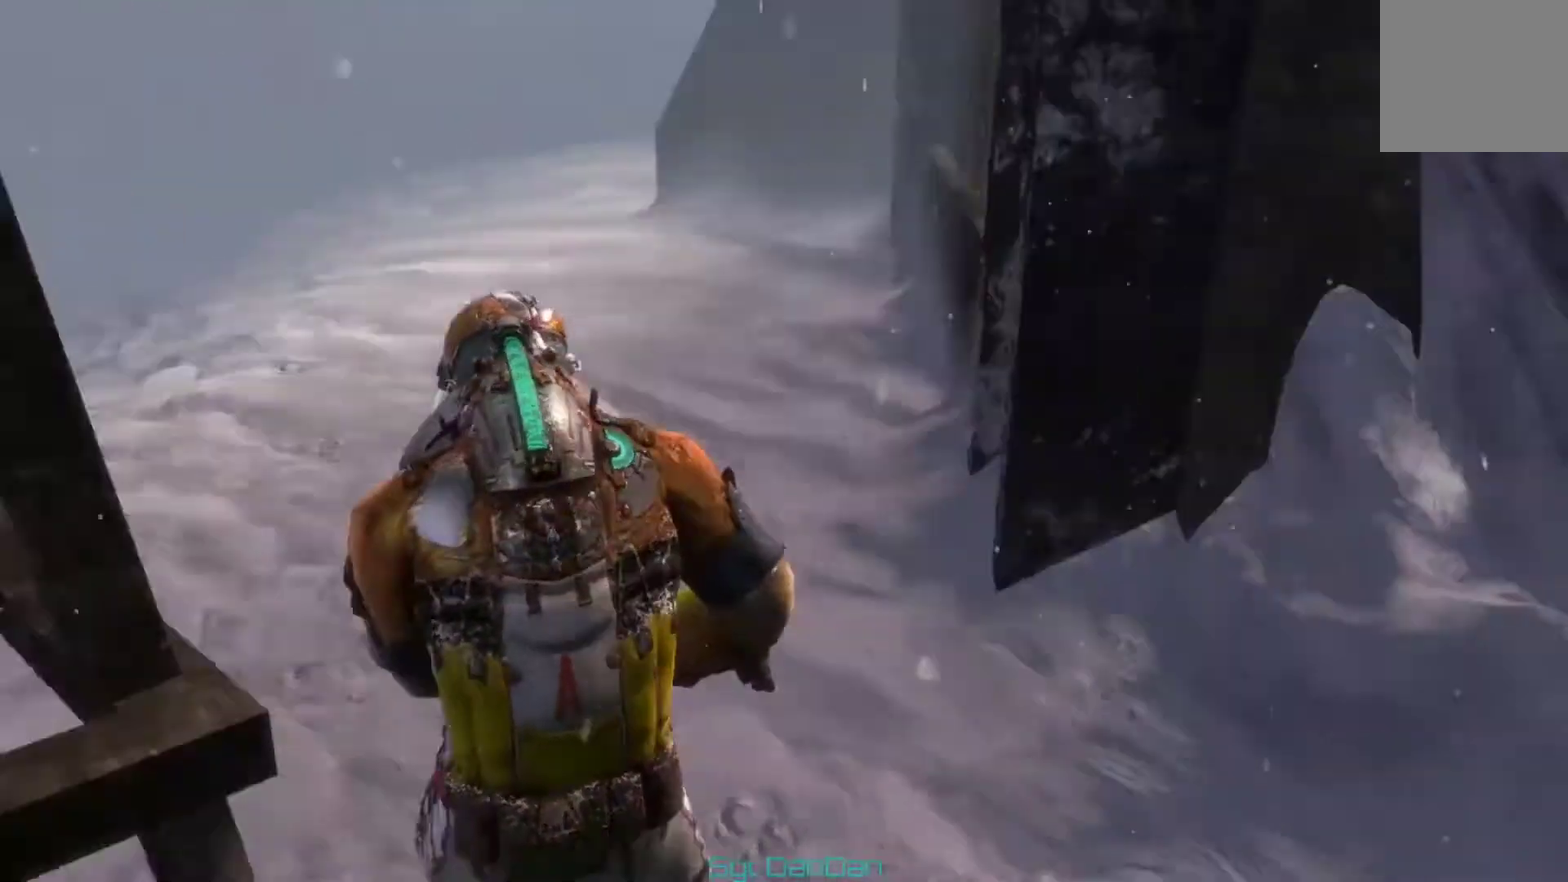
{"dt_ms": 500, "buttons": [], "left_stick": "up-left", "right_stick": "left"}
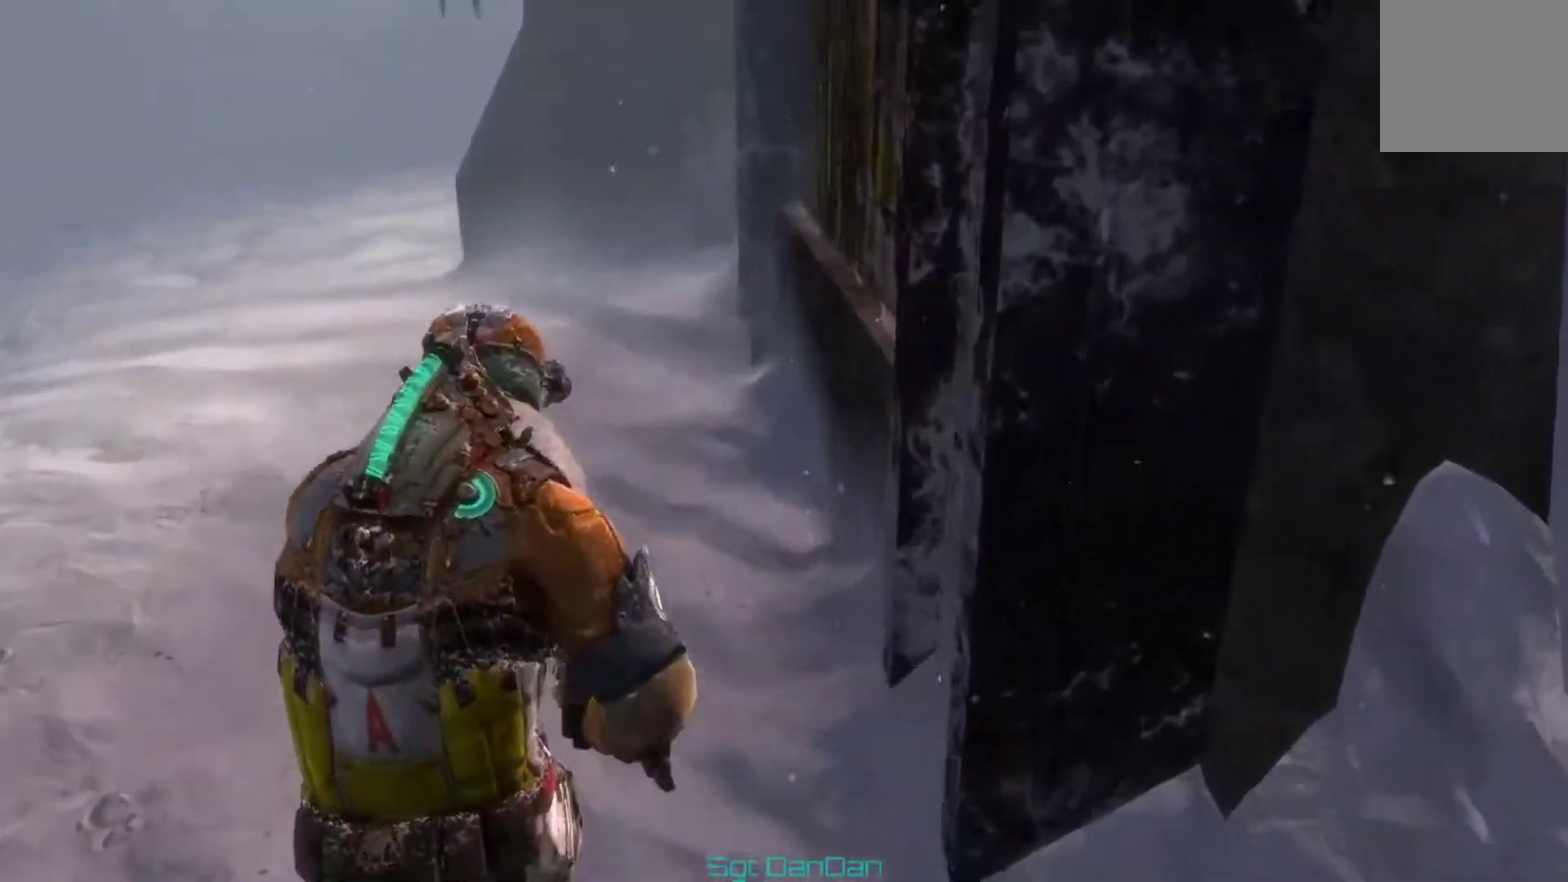
{"dt_ms": 500, "buttons": [], "left_stick": "up-left", "right_stick": "left"}
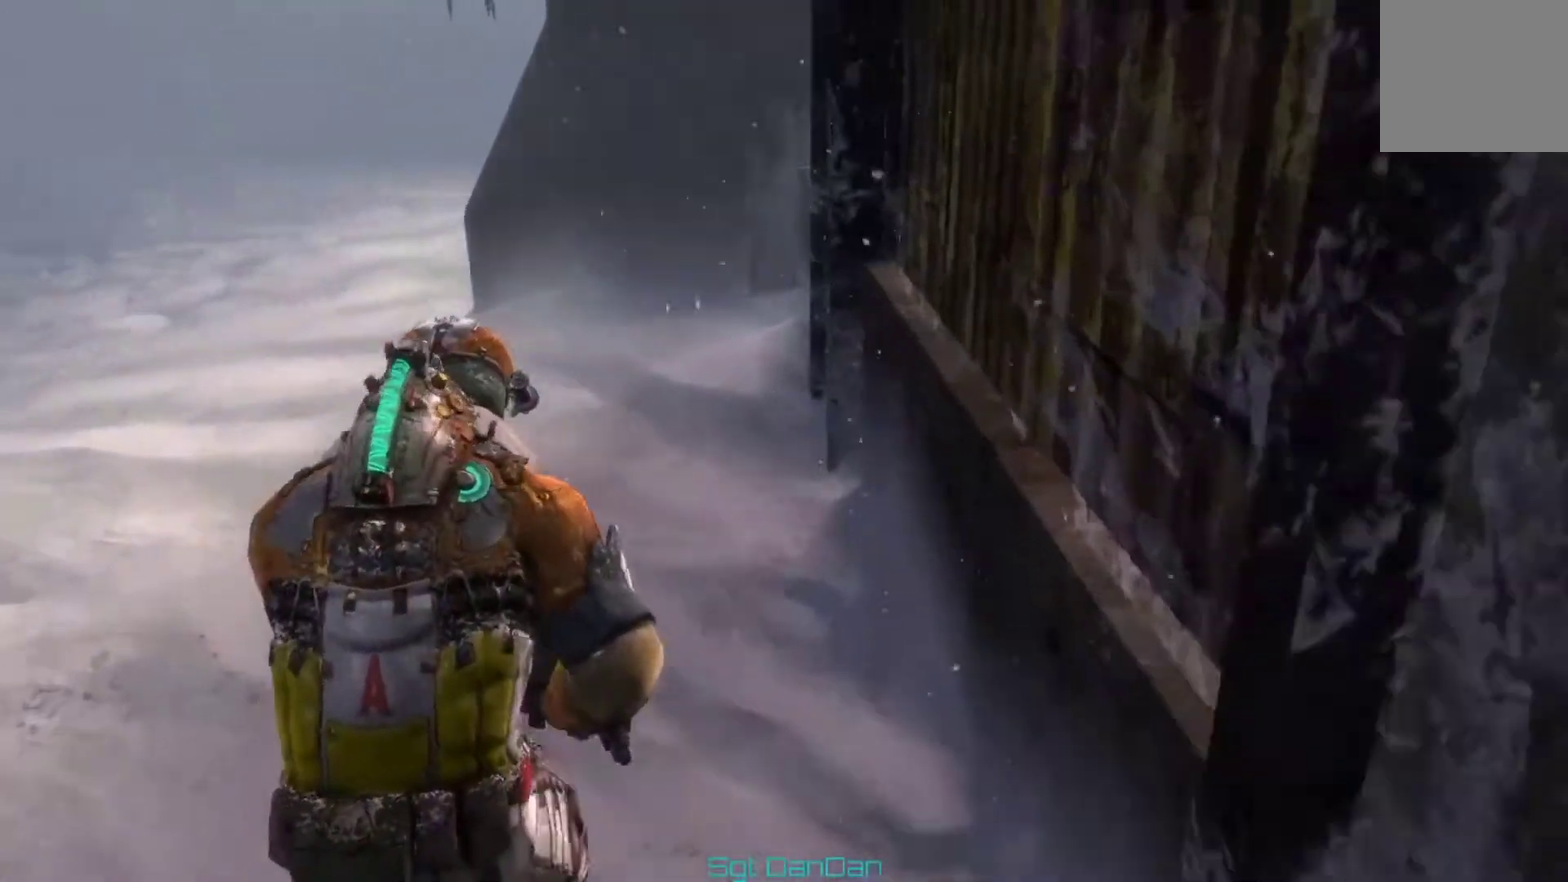
{"dt_ms": 300, "buttons": [], "left_stick": "up-left", "right_stick": "center"}
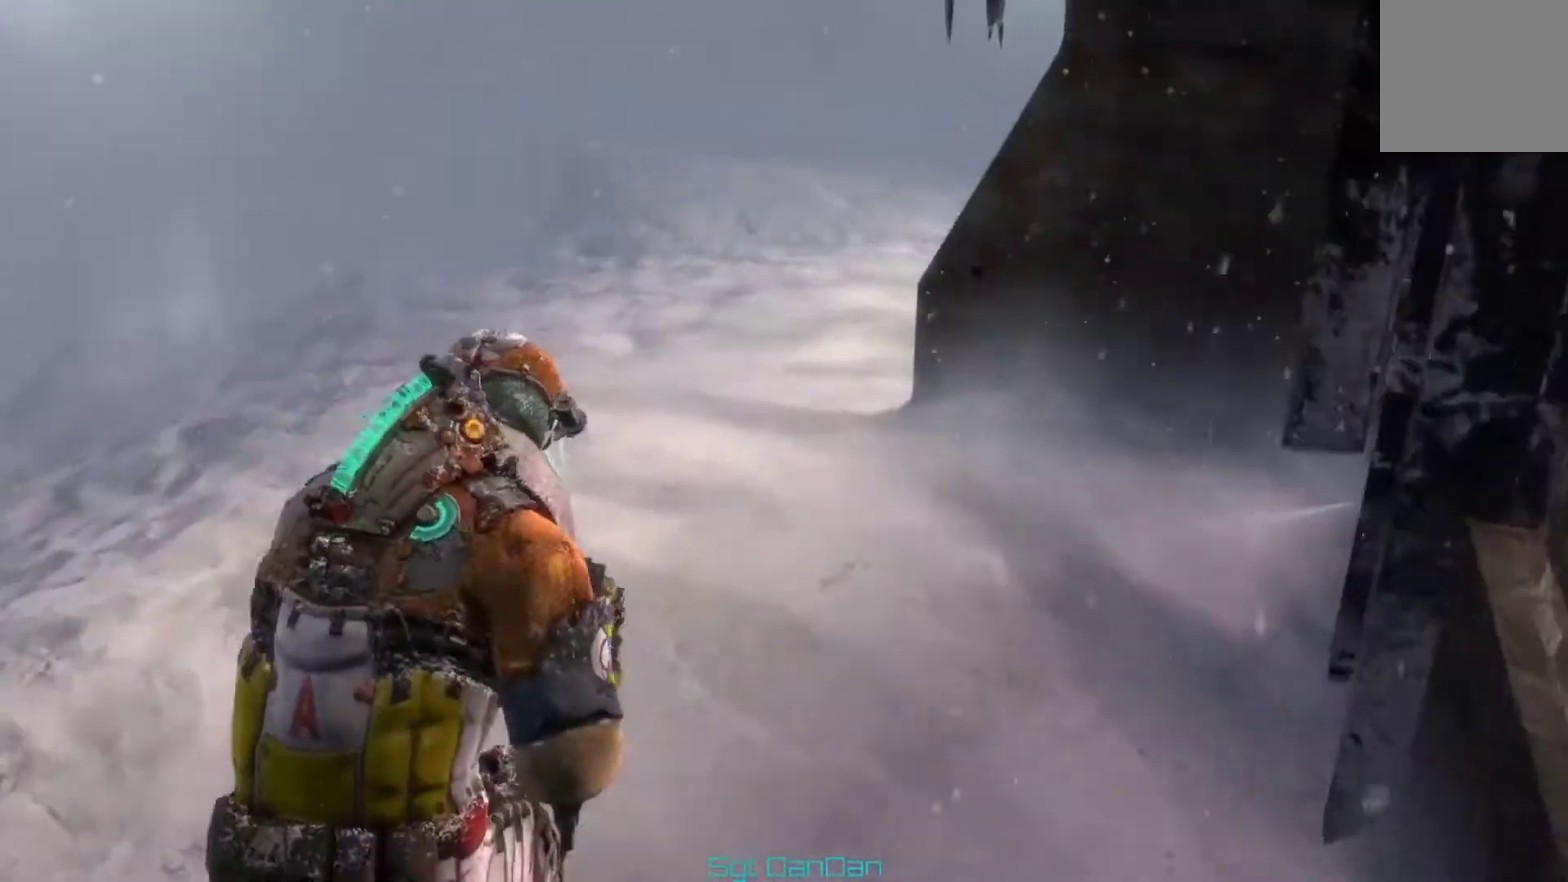
{"dt_ms": 500, "buttons": [], "left_stick": "up-left", "right_stick": "left"}